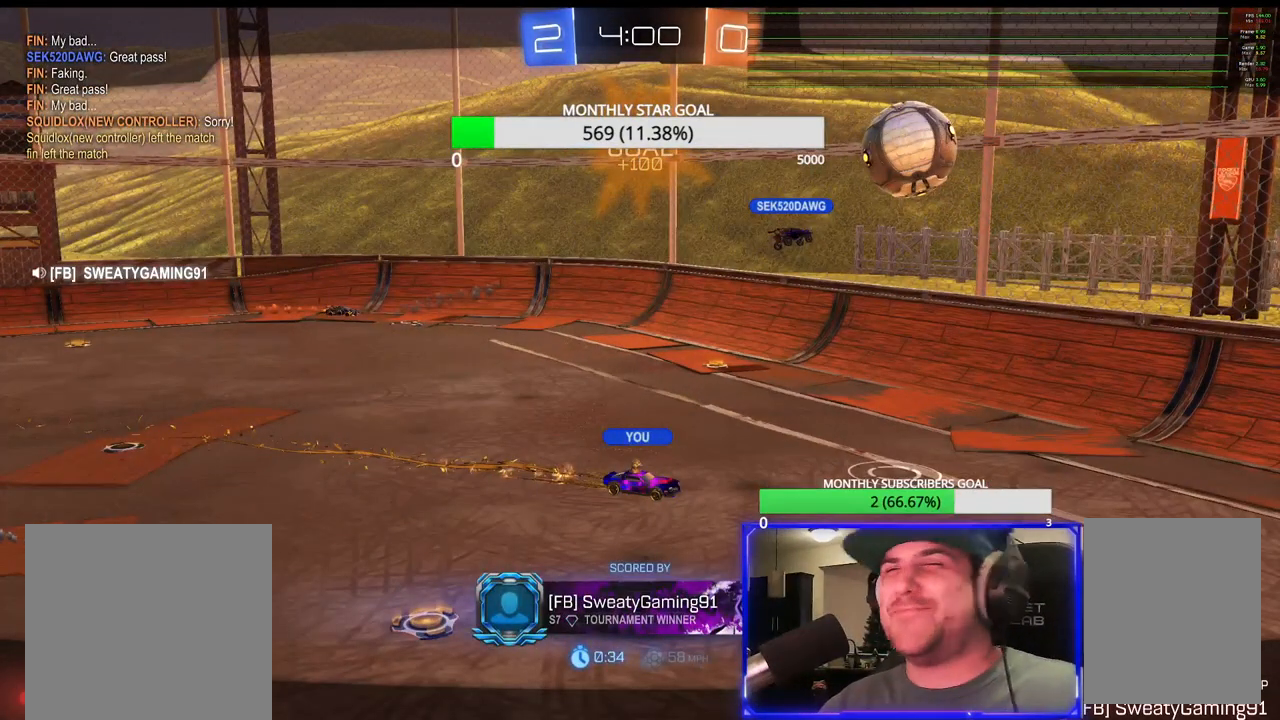
Gameplay with a controller (PlayStation layout); each line is a JSON object with the inputs held at the frame after it. "events" lists button and stick changes between this image and that frame as [ms after this image, input, new state], when the widget could be followed in between.
{"buttons": [], "left_stick": "center", "right_stick": "center", "events": [[333, "CROSS", "down"], [467, "CROSS", "up"]]}
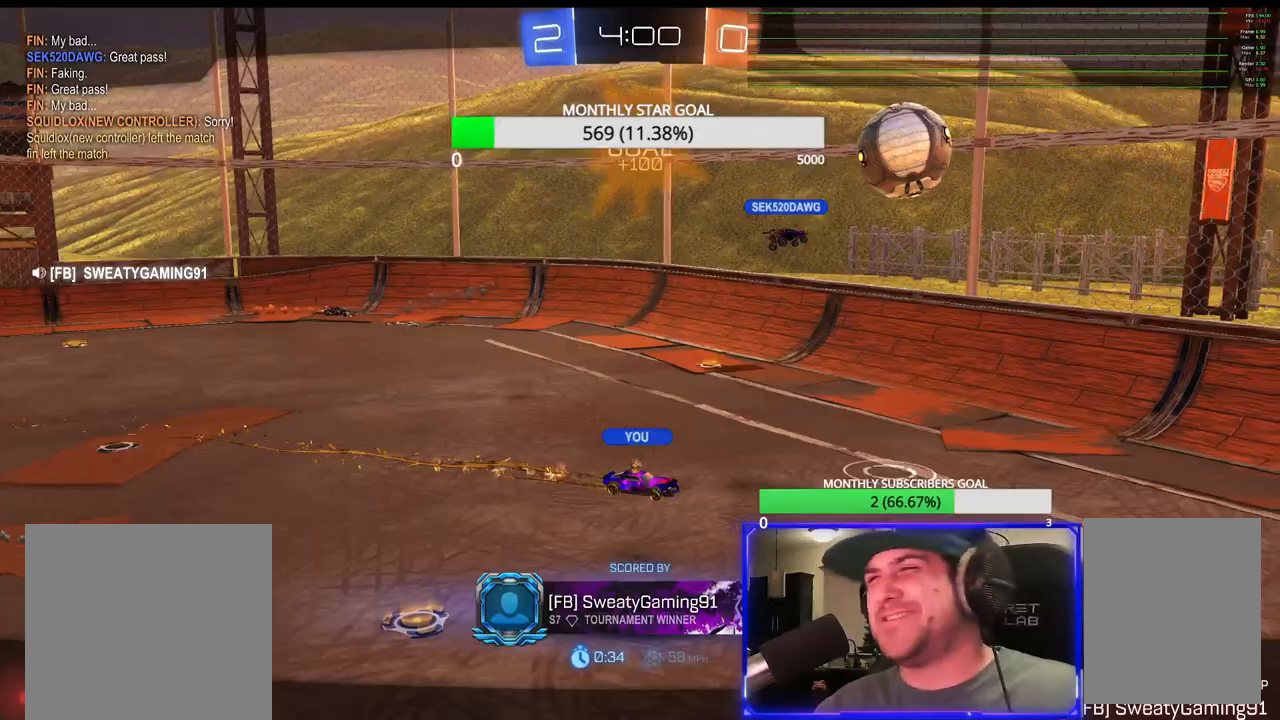
{"buttons": [], "left_stick": "center", "right_stick": "center", "events": []}
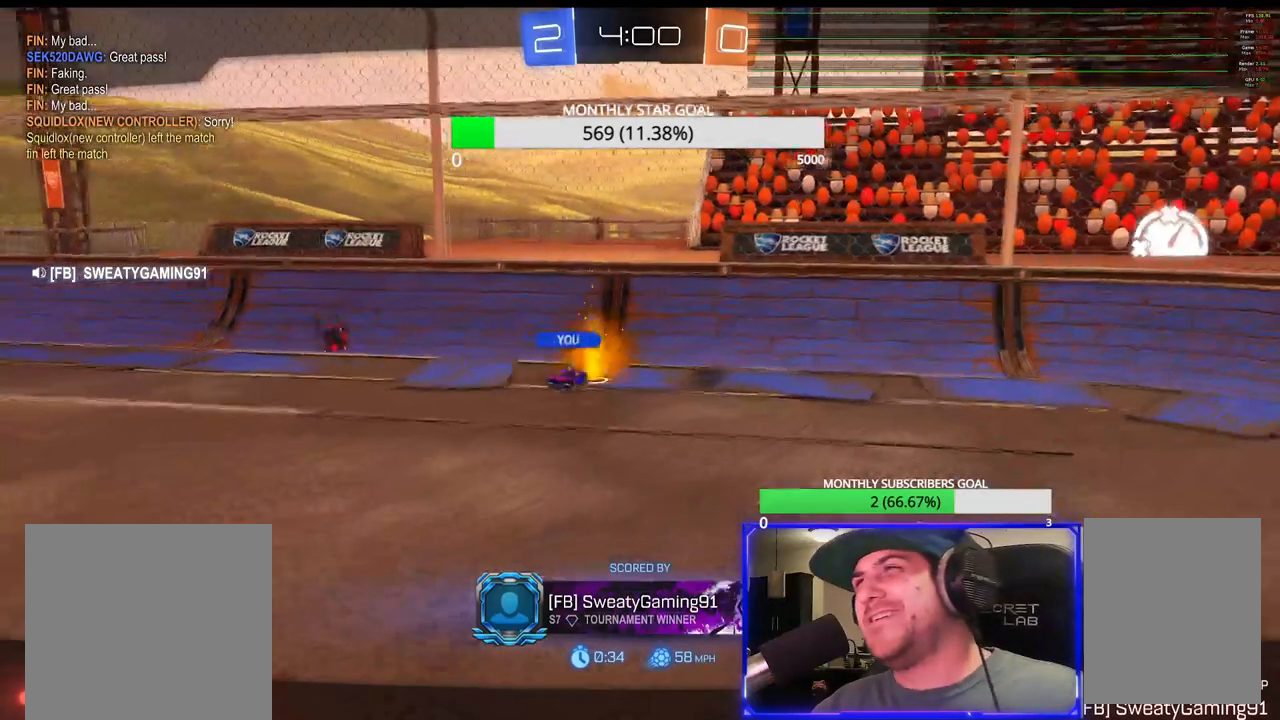
{"buttons": [], "left_stick": "center", "right_stick": "center", "events": []}
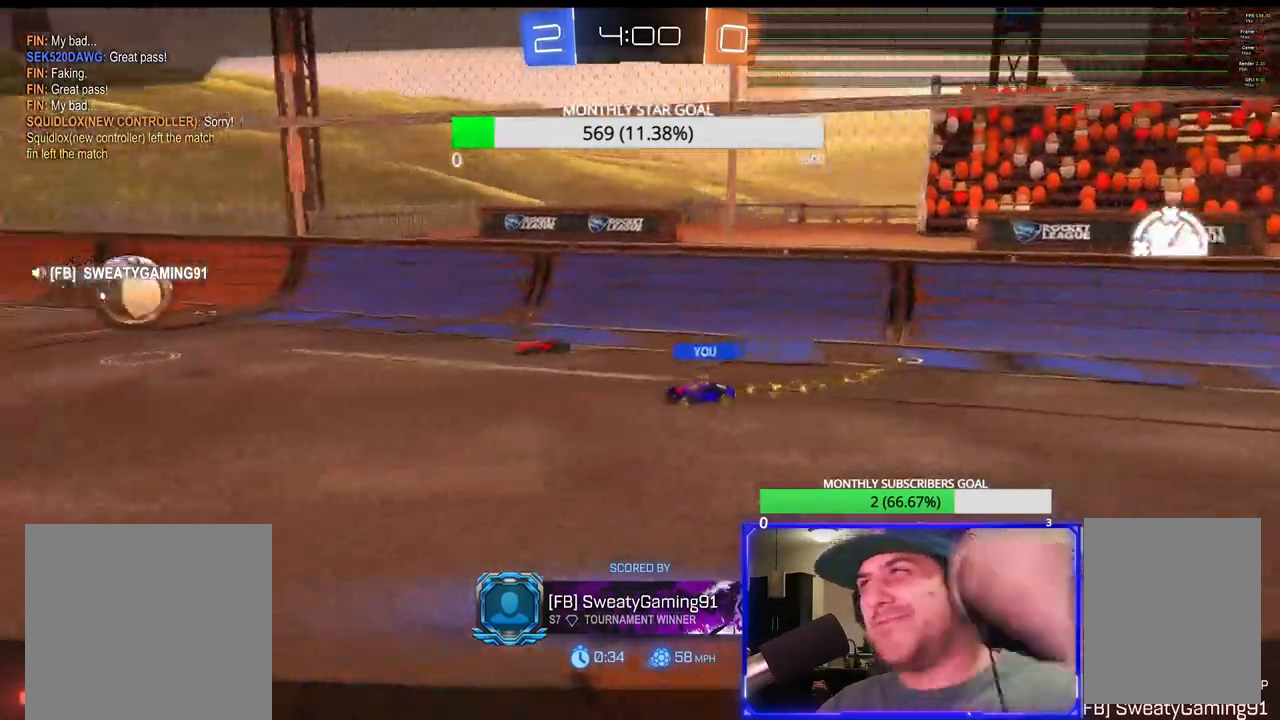
{"buttons": [], "left_stick": "center", "right_stick": "center", "events": []}
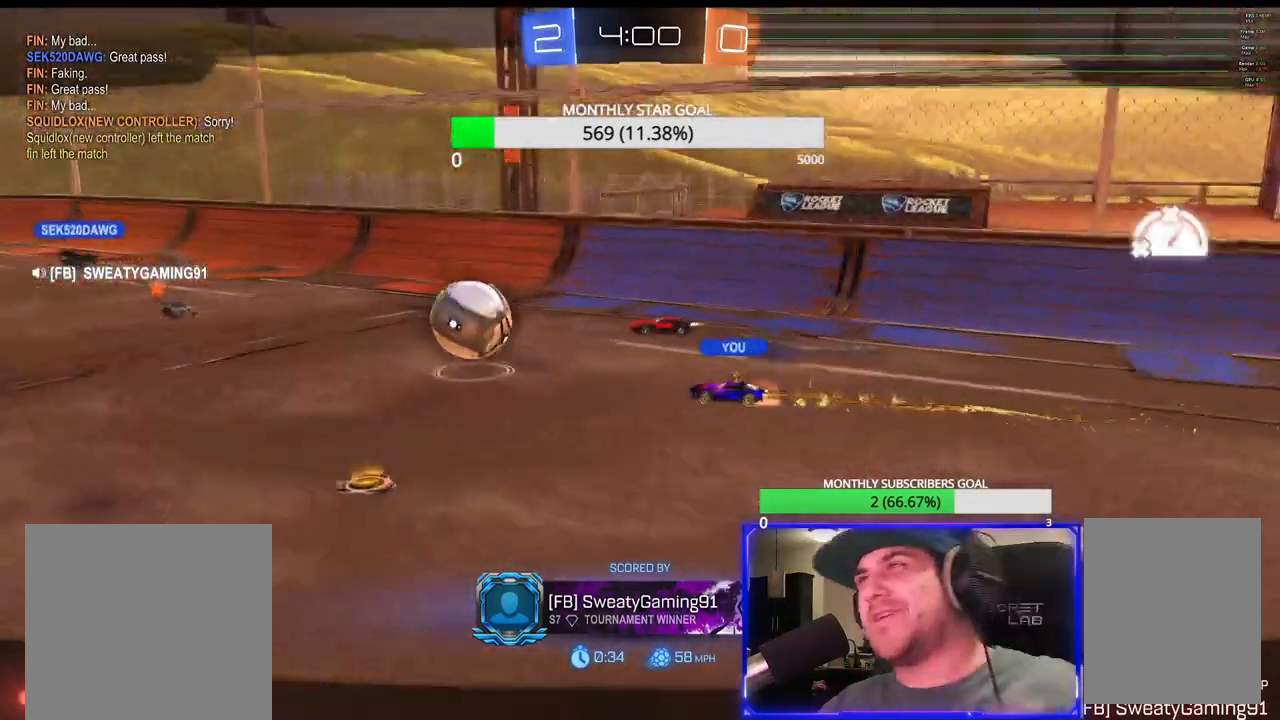
{"buttons": ["SELECT"], "left_stick": "center", "right_stick": "center", "events": [[433, "SELECT", "down"]]}
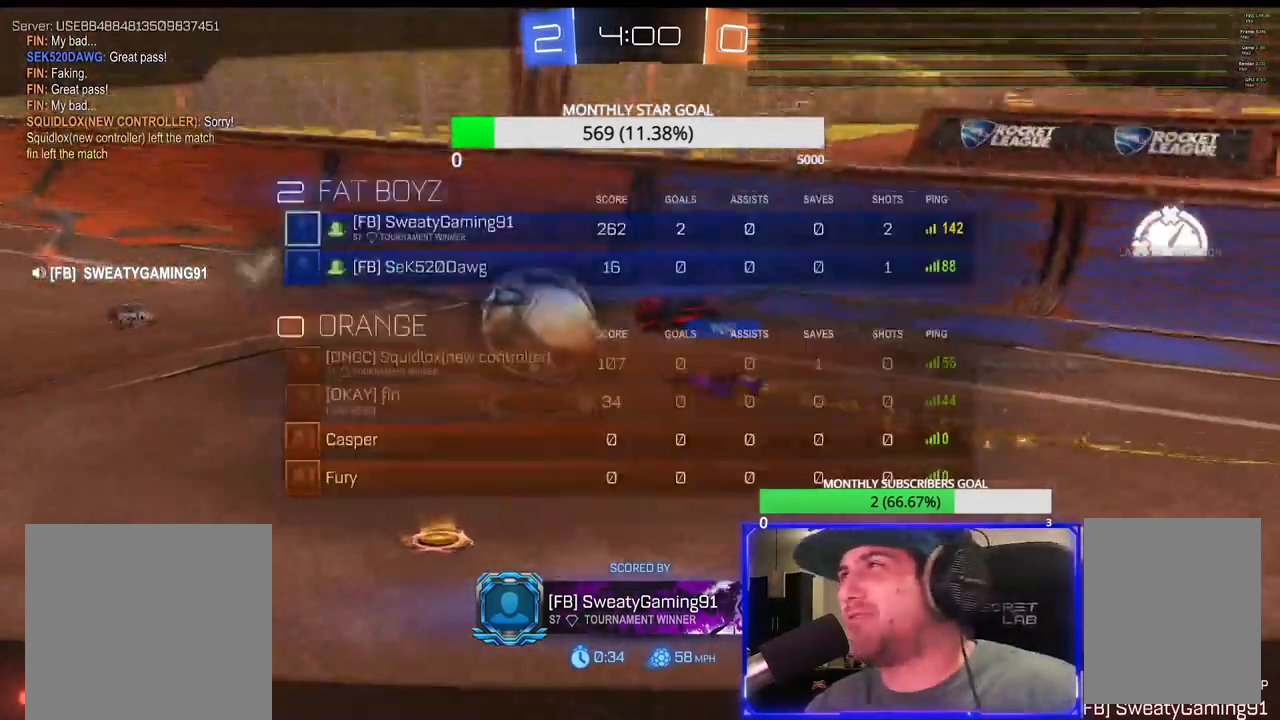
{"buttons": ["SELECT"], "left_stick": "center", "right_stick": "center", "events": []}
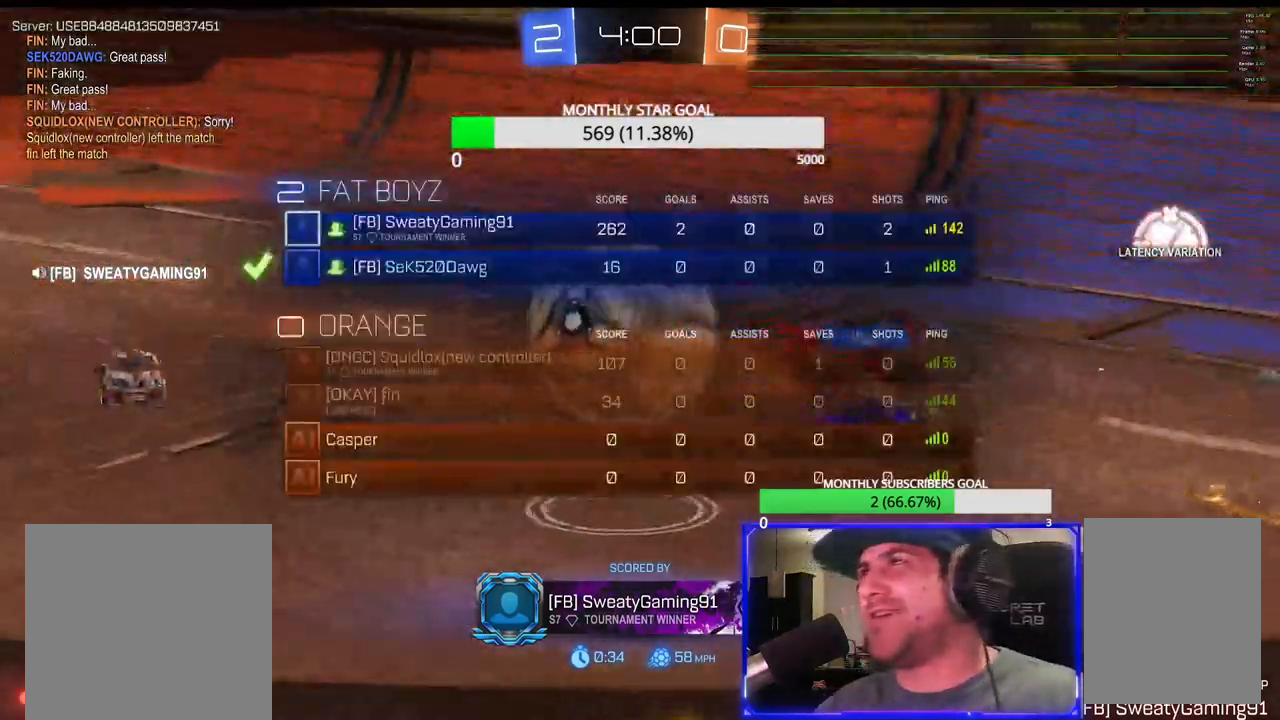
{"buttons": ["SELECT"], "left_stick": "center", "right_stick": "center", "events": []}
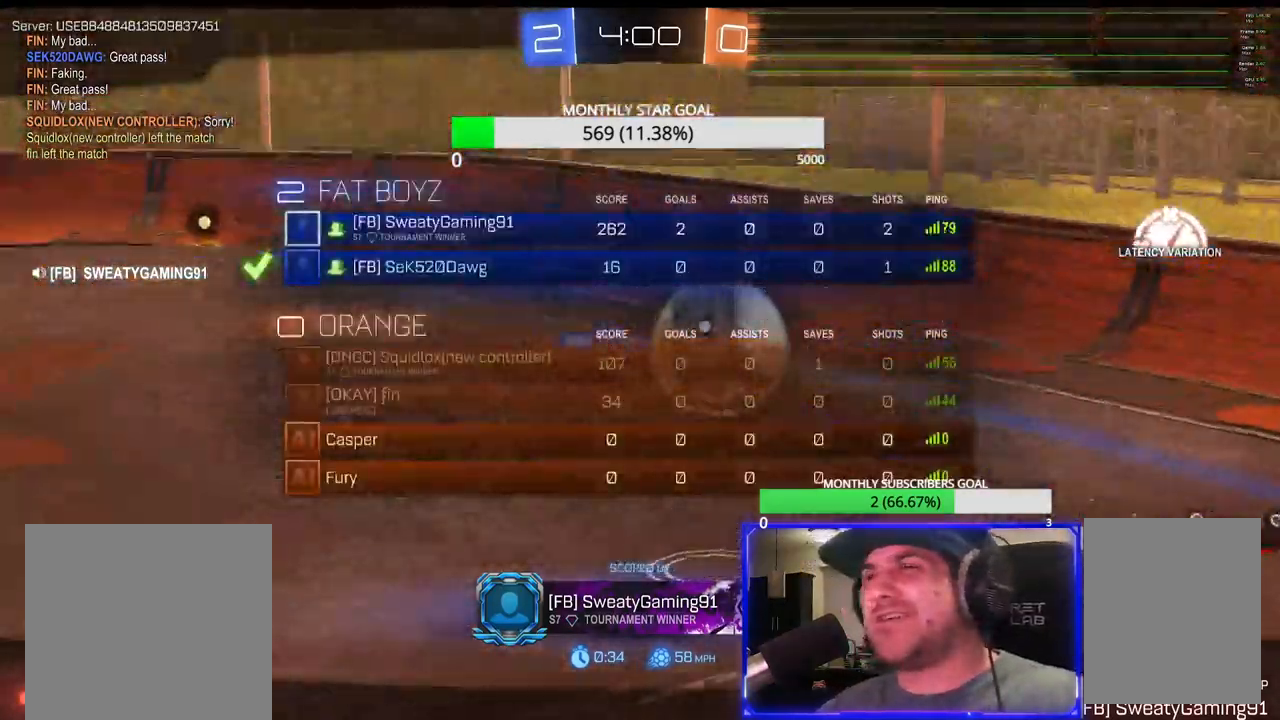
{"buttons": ["SELECT"], "left_stick": "center", "right_stick": "center", "events": []}
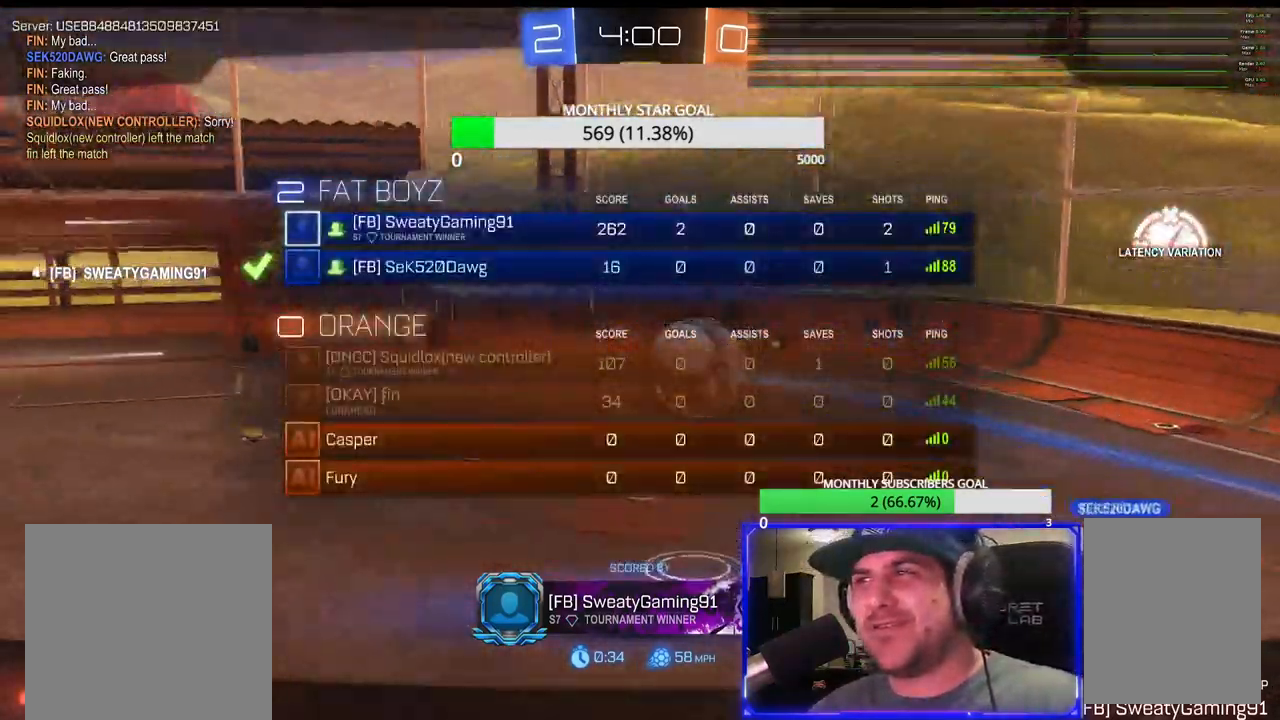
{"buttons": ["SELECT"], "left_stick": "center", "right_stick": "center", "events": []}
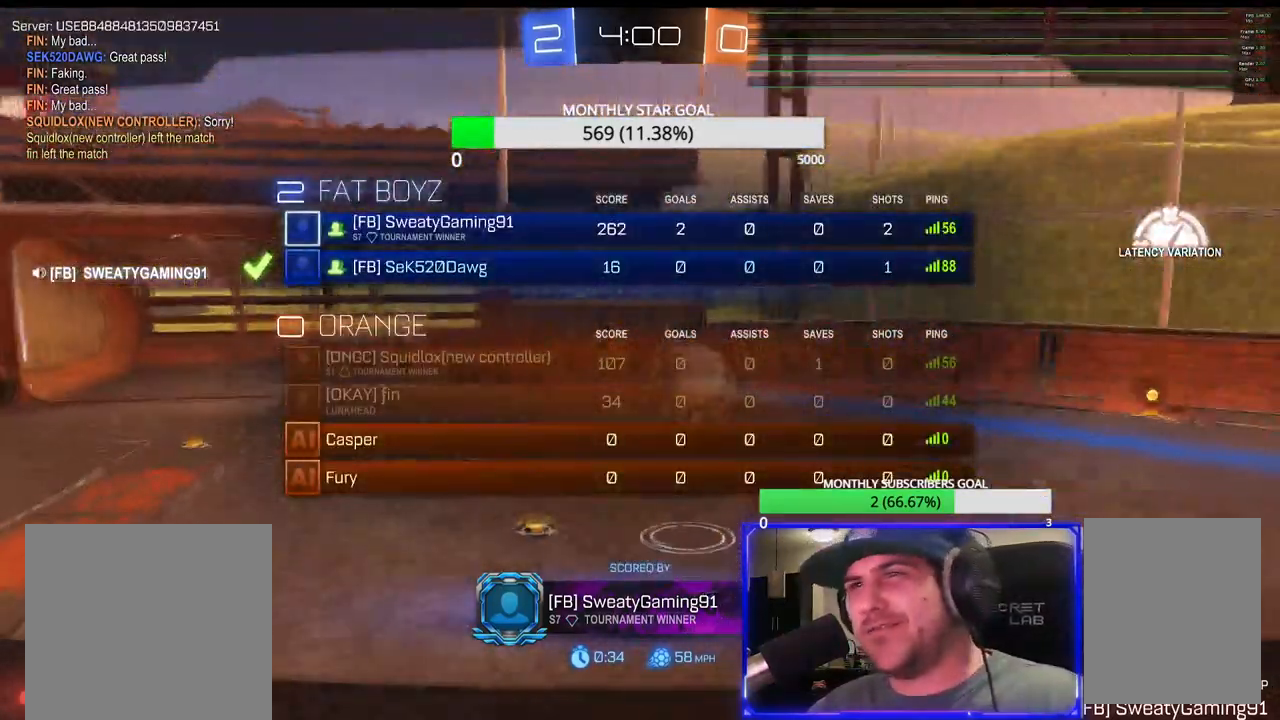
{"buttons": [], "left_stick": "center", "right_stick": "center", "events": [[383, "SELECT", "up"]]}
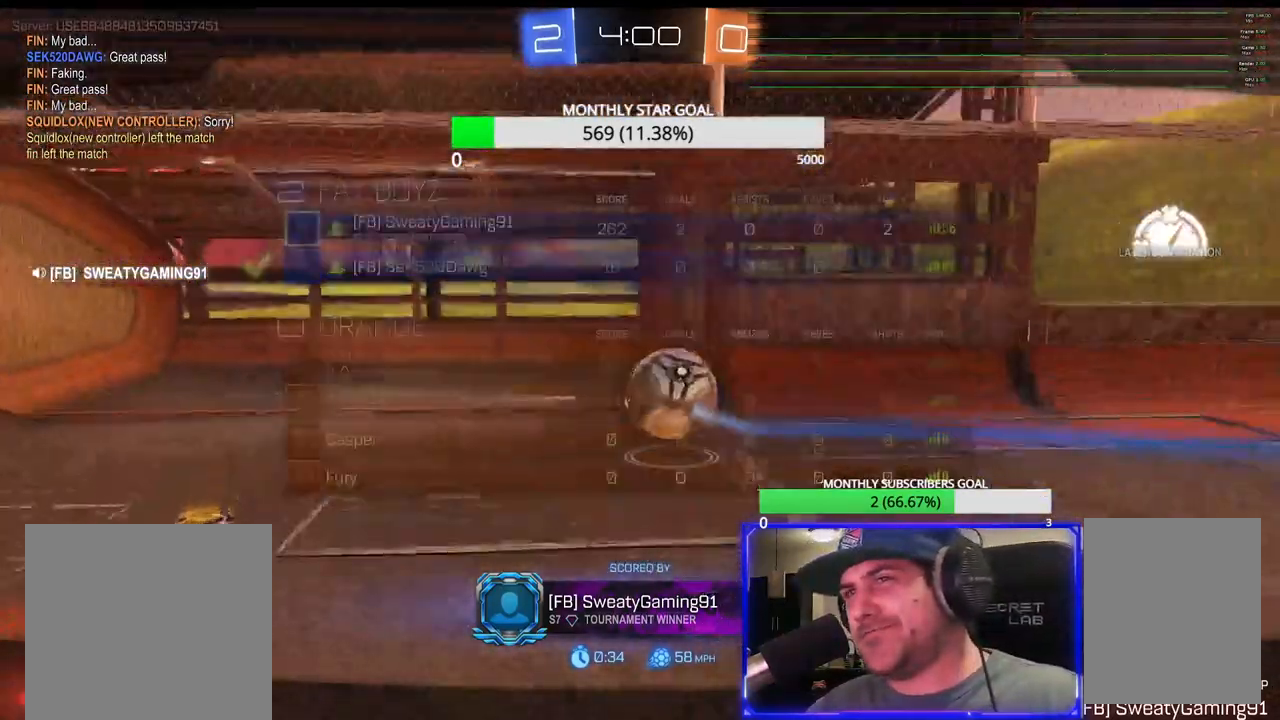
{"buttons": ["SELECT"], "left_stick": "center", "right_stick": "center", "events": [[117, "SELECT", "down"]]}
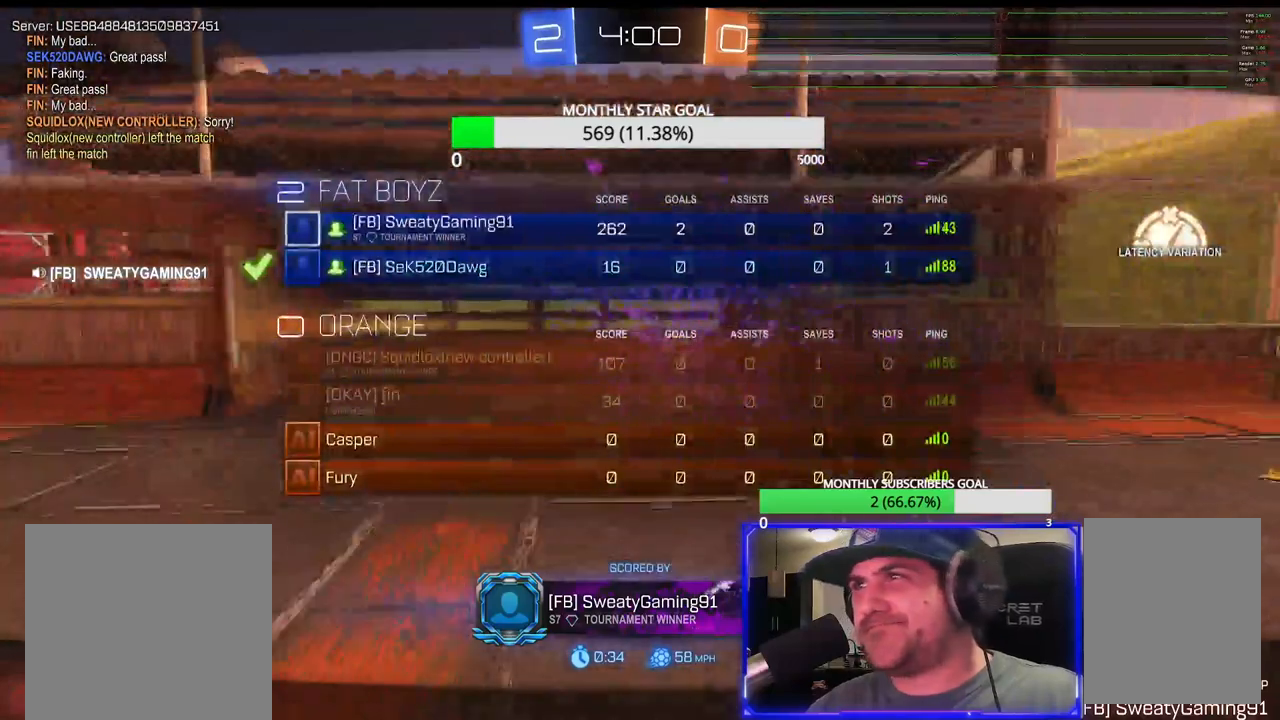
{"buttons": ["SELECT"], "left_stick": "center", "right_stick": "center", "events": []}
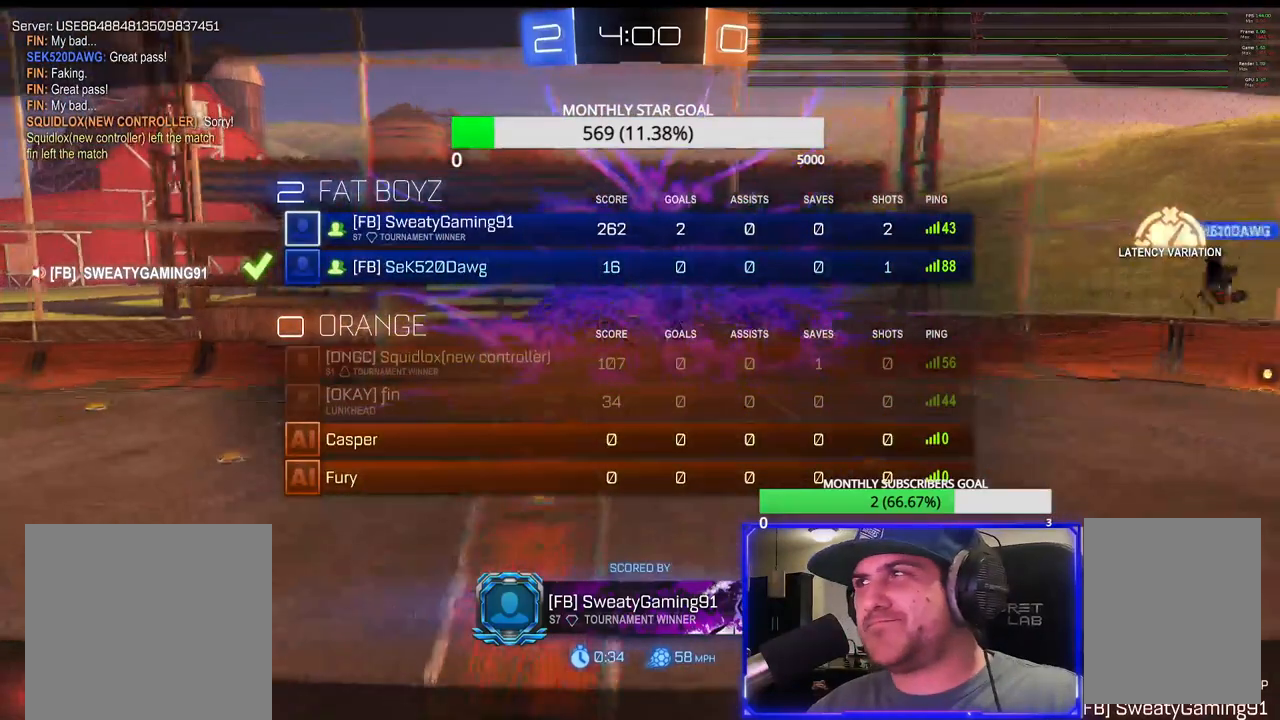
{"buttons": ["SELECT"], "left_stick": "center", "right_stick": "center", "events": []}
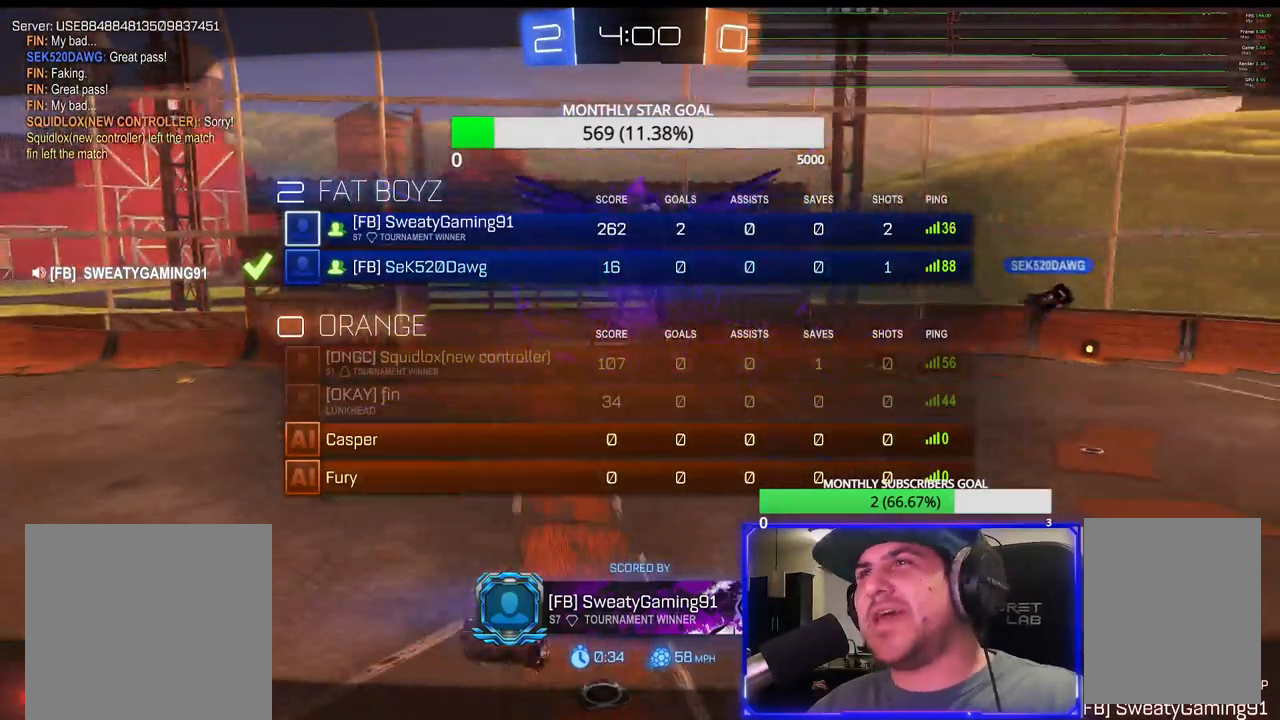
{"buttons": ["SELECT"], "left_stick": "center", "right_stick": "center", "events": []}
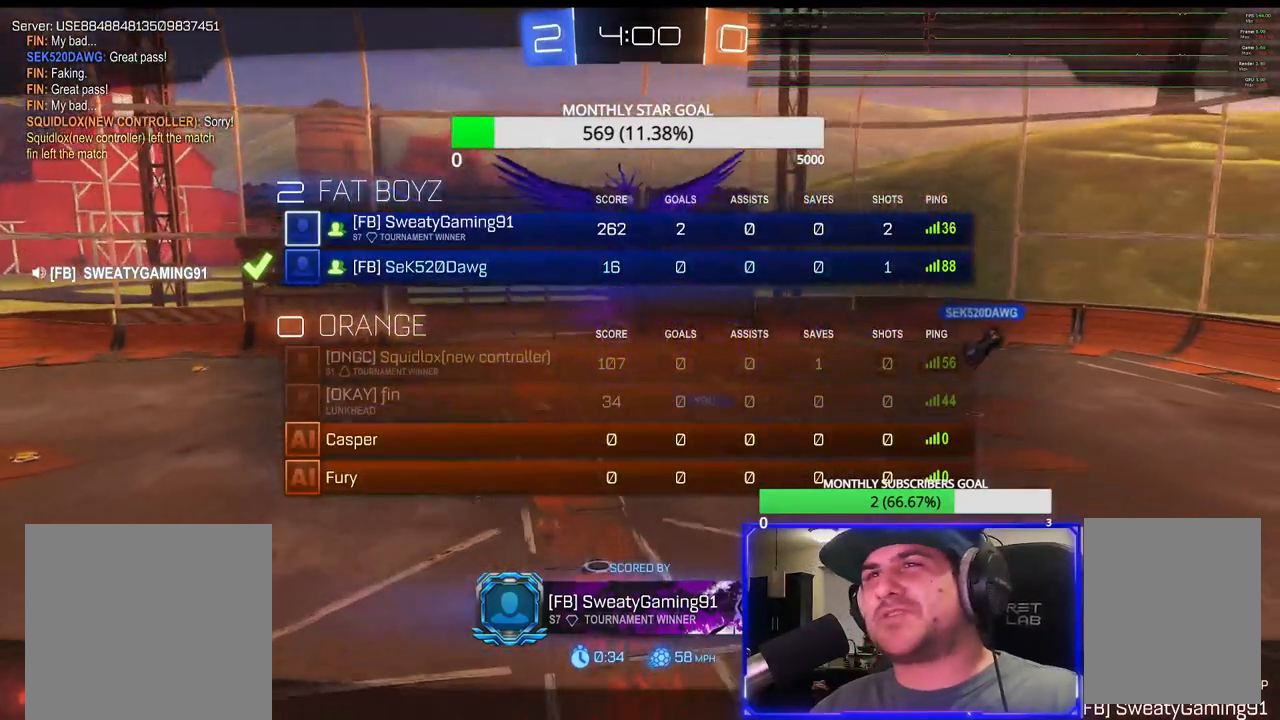
{"buttons": ["SELECT"], "left_stick": "center", "right_stick": "center", "events": []}
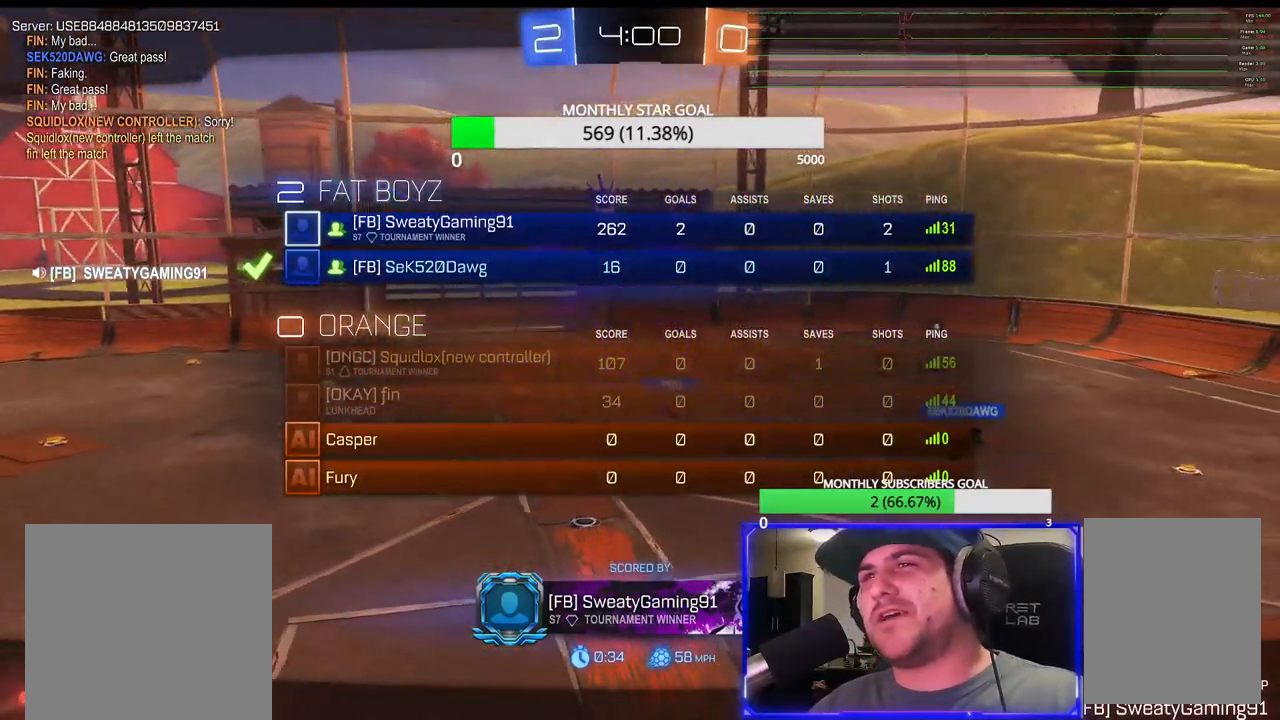
{"buttons": [], "left_stick": "center", "right_stick": "center", "events": [[183, "SELECT", "up"], [367, "CROSS", "down"], [500, "CROSS", "up"]]}
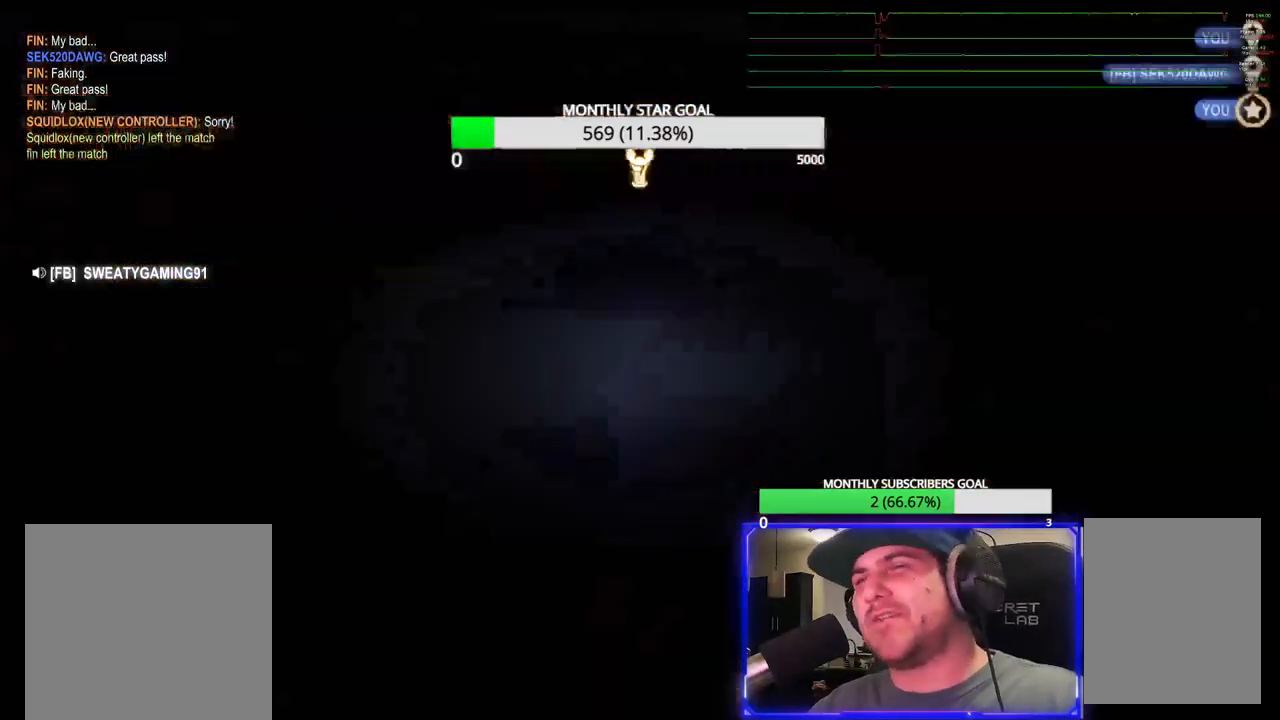
{"buttons": [], "left_stick": "center", "right_stick": "center", "events": []}
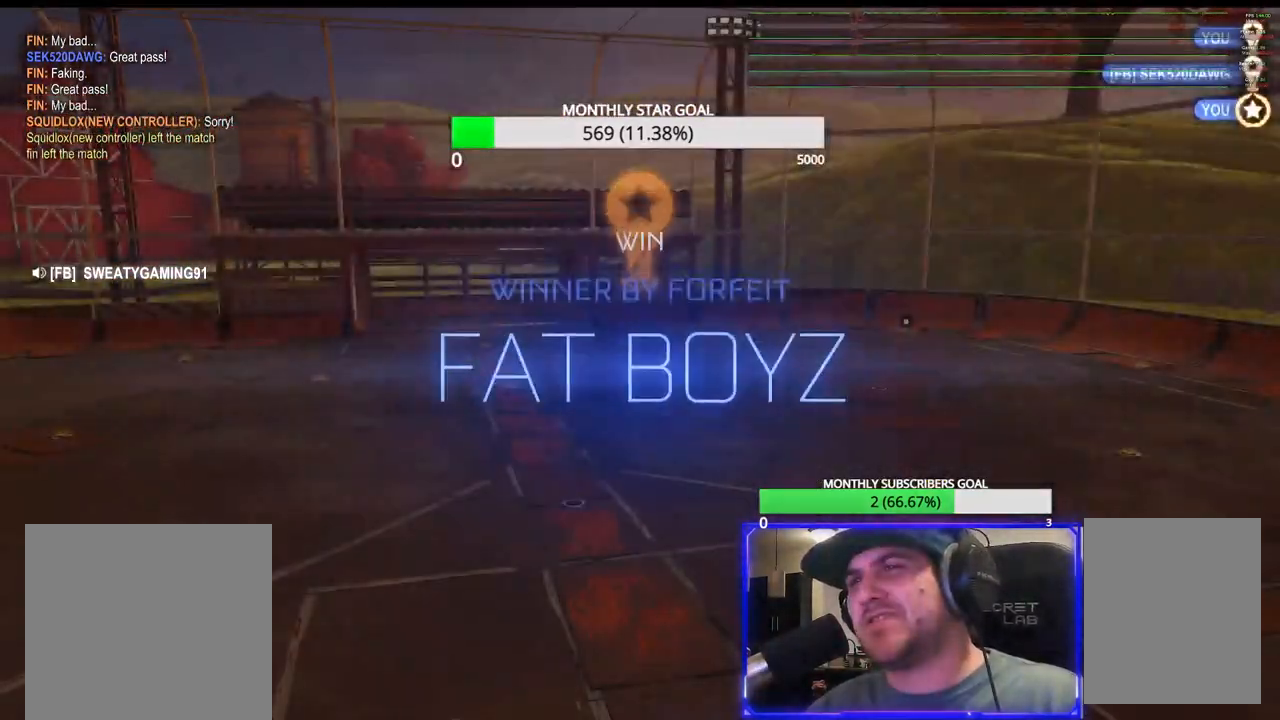
{"buttons": [], "left_stick": "center", "right_stick": "center", "events": []}
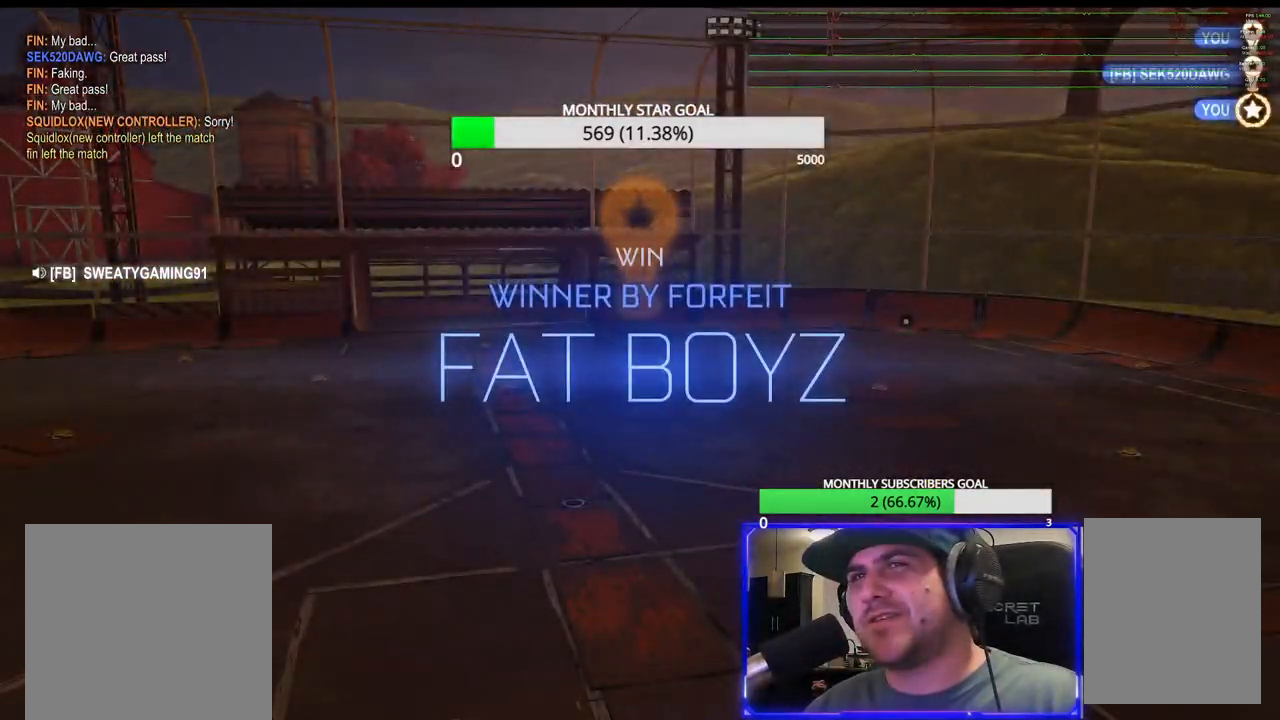
{"buttons": [], "left_stick": "center", "right_stick": "center", "events": []}
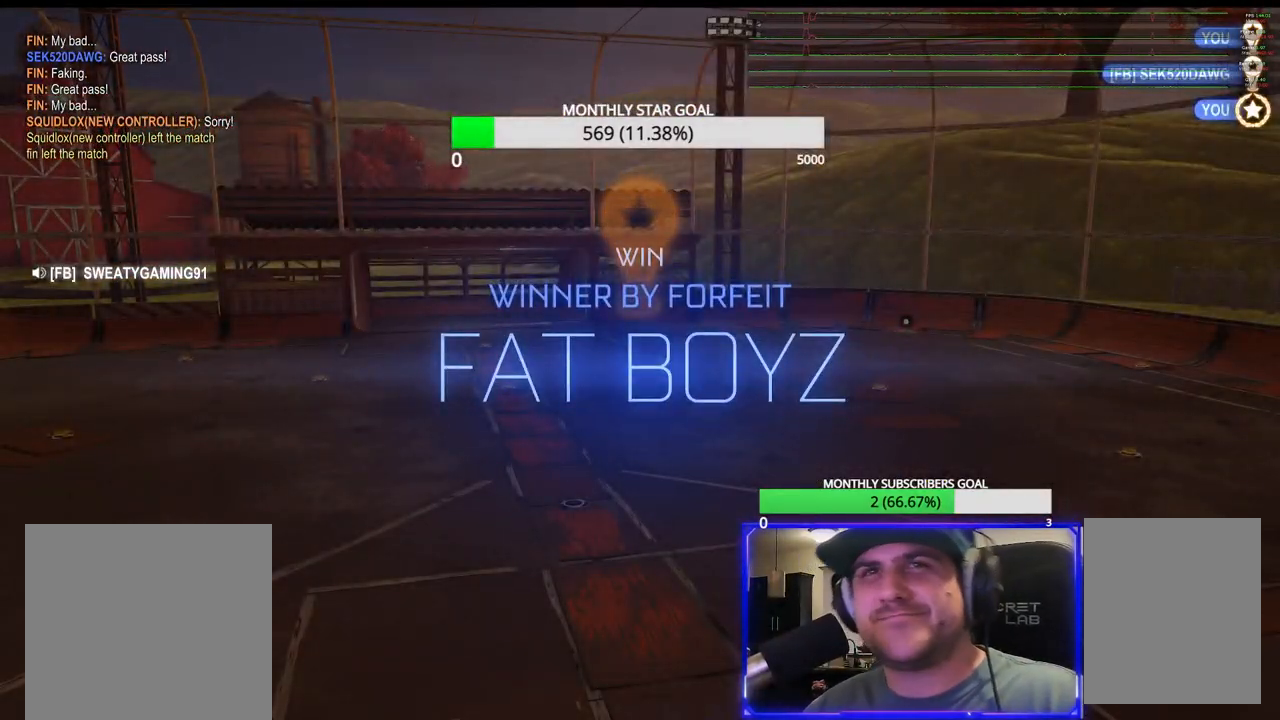
{"buttons": [], "left_stick": "center", "right_stick": "center", "events": [[133, "CROSS", "down"], [283, "CROSS", "up"]]}